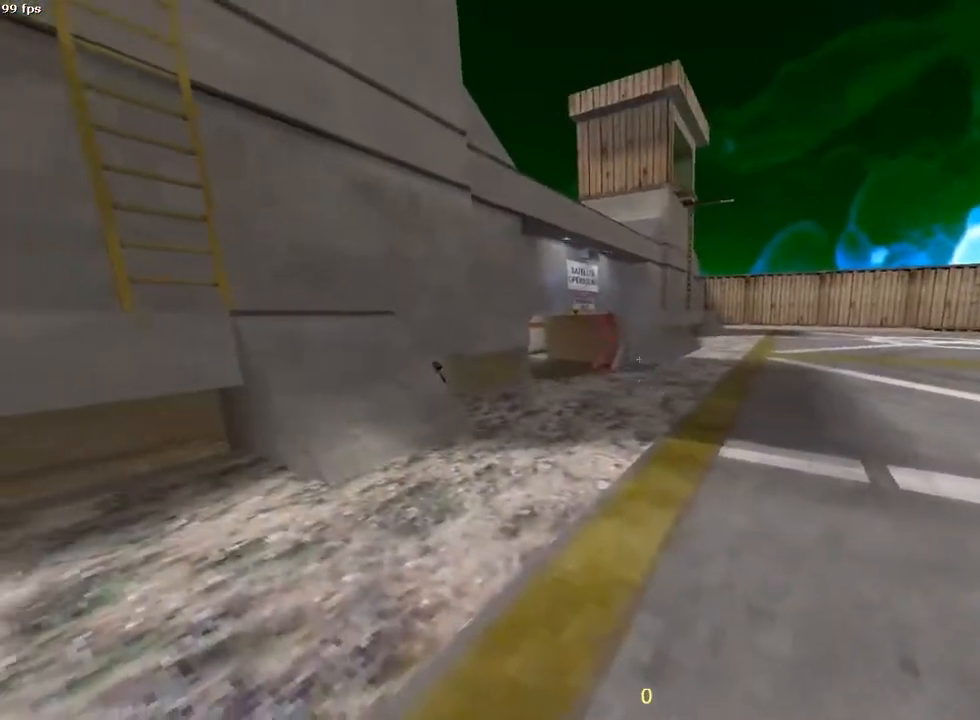
Gameplay with keyboard and mouse; each line is a JSON object with the keys and mouse buttons held at the frame after it. "events" lists presses ("down") and releases ("up") of "1", "2", "3", "4", "5", "a", "alt", "c", "ctrl", "d", "e", "f", "q", "r", "s", "shift", "space", "tab", "v", "w", "x", "z", "mouse_left", "mouse_middle", "mouse_right", "mouse_wheel_up" and "mouse_wheel_down" between this image and that frame as [ms after this image, input, new state], when the widget could be followed in between. "mouse_left", "mouse_middle", "mouse_right", "mouse_wheel_up", "mouse_wheel_down" = the "left", "middle", "right", "wheel_up", "wheel_down" buttons of the "mouse" list. No other keys are recorded. Mouse movement is not recorded.
{"keys": ["s"], "mouse": []}
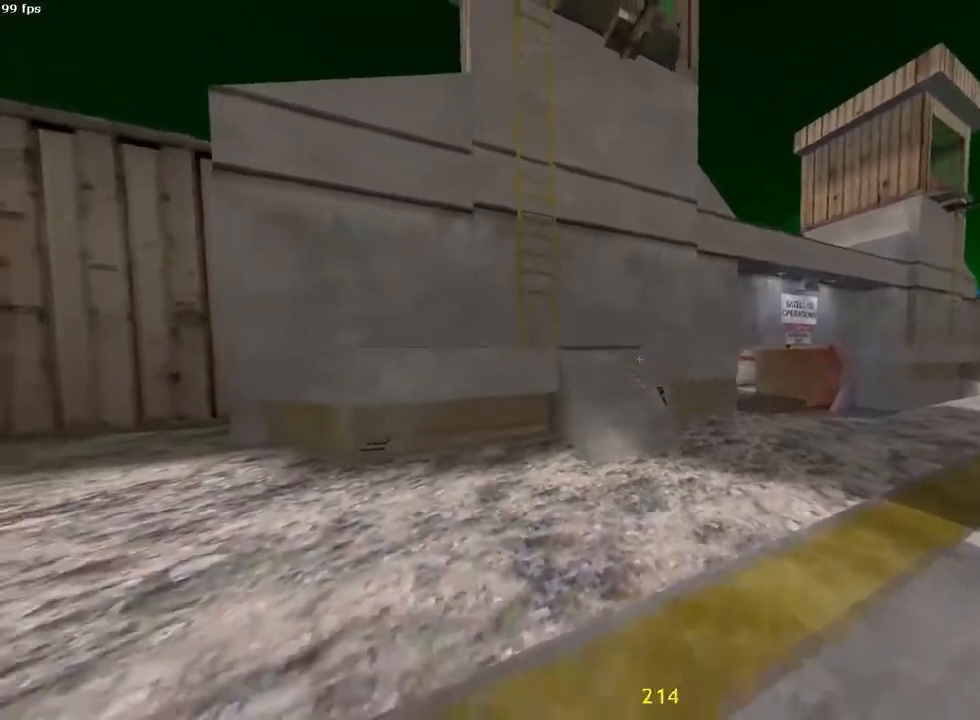
{"keys": ["w"], "mouse": [], "events": [[17, "s", "up"], [150, "w", "down"]]}
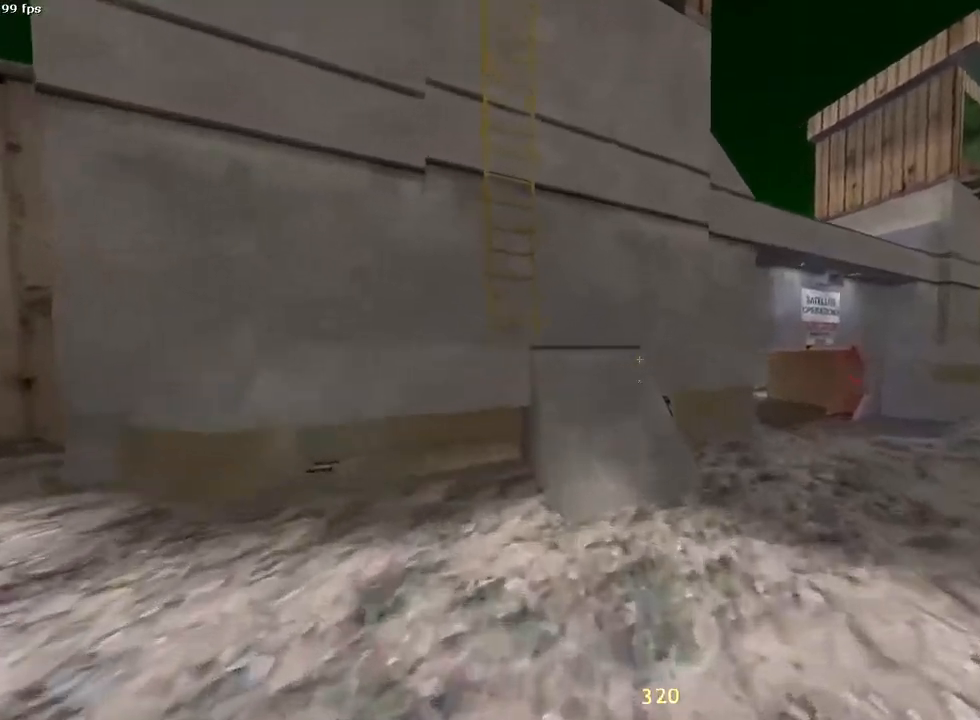
{"keys": ["w"], "mouse": [], "events": [[383, "a", "down"], [450, "a", "up"]]}
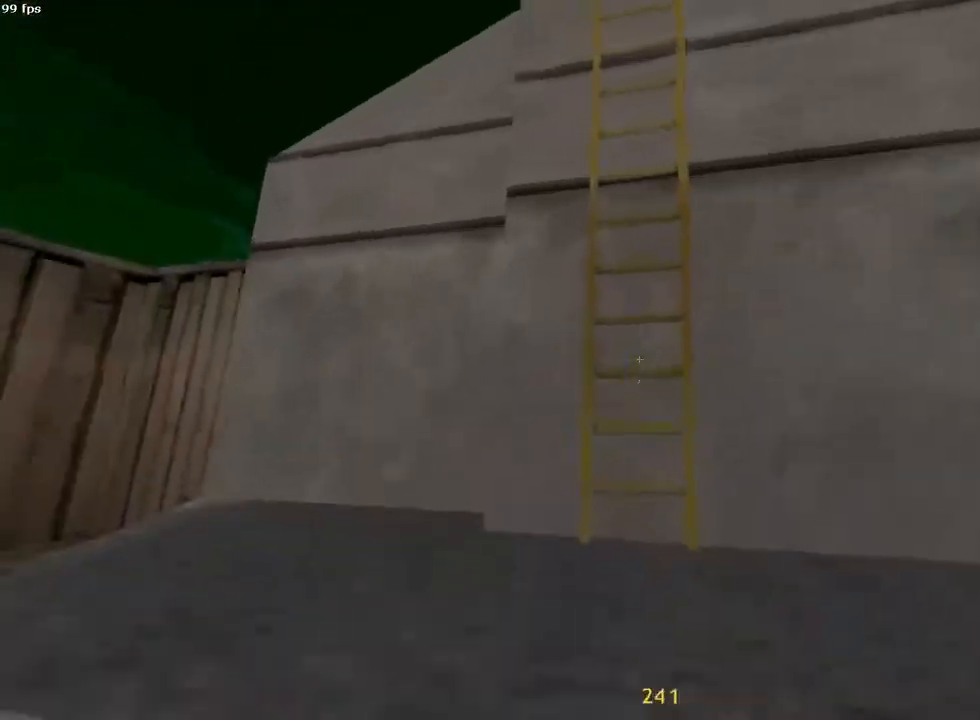
{"keys": ["w"], "mouse": [], "events": [[17, "w", "up"], [467, "w", "down"]]}
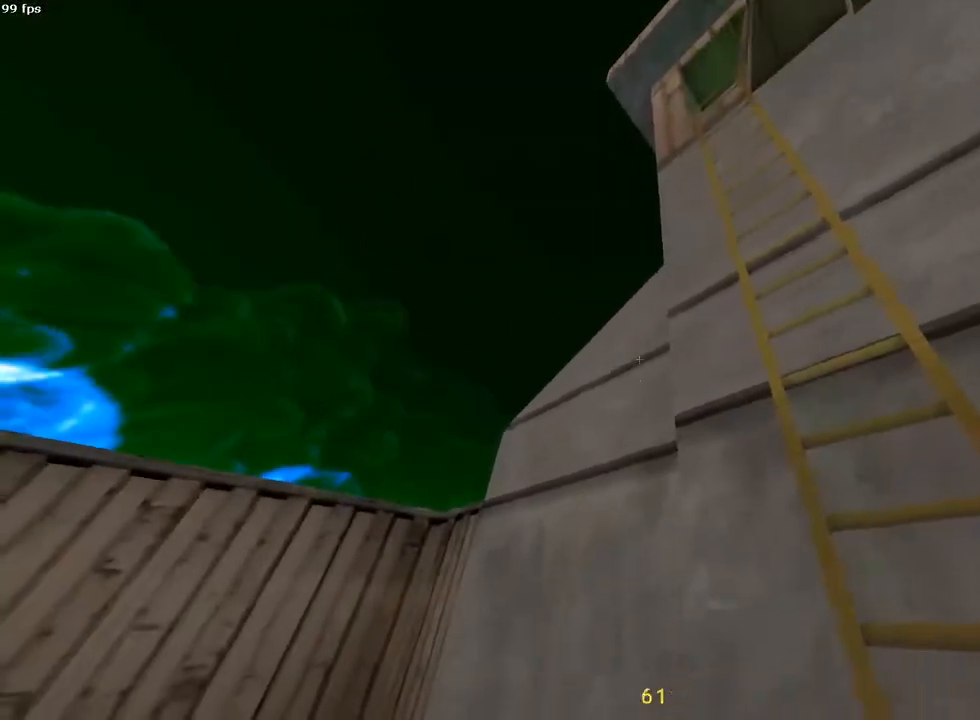
{"keys": [], "mouse": [], "events": [[33, "d", "down"], [133, "w", "up"], [167, "d", "up"]]}
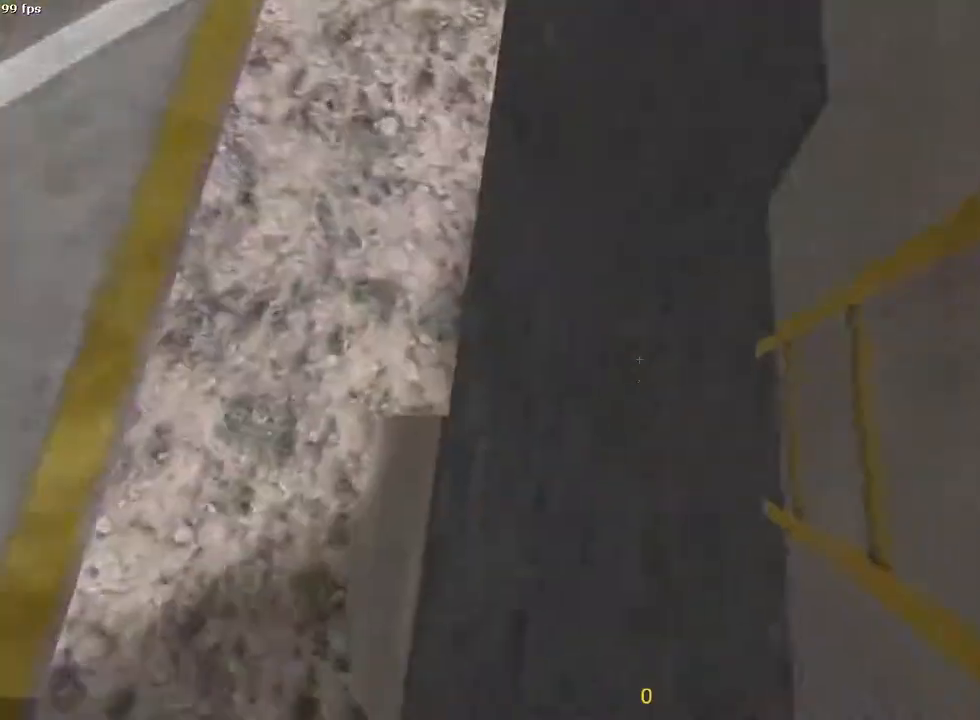
{"keys": ["d", "s"], "mouse": [], "events": [[283, "d", "down"], [283, "s", "down"]]}
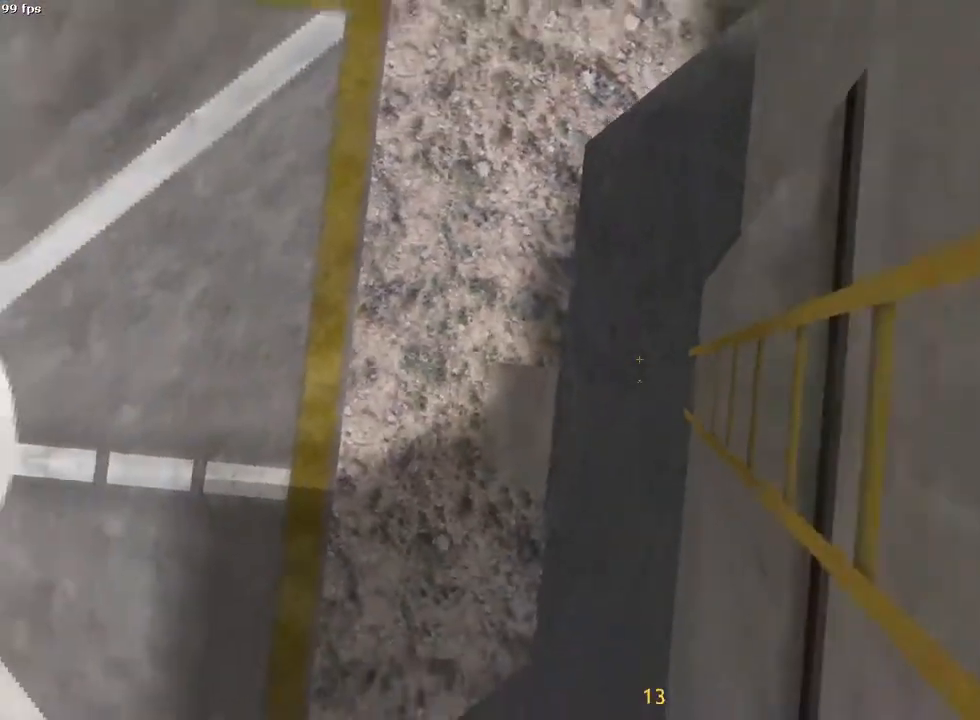
{"keys": [], "mouse": [], "events": [[233, "s", "up"], [283, "d", "up"]]}
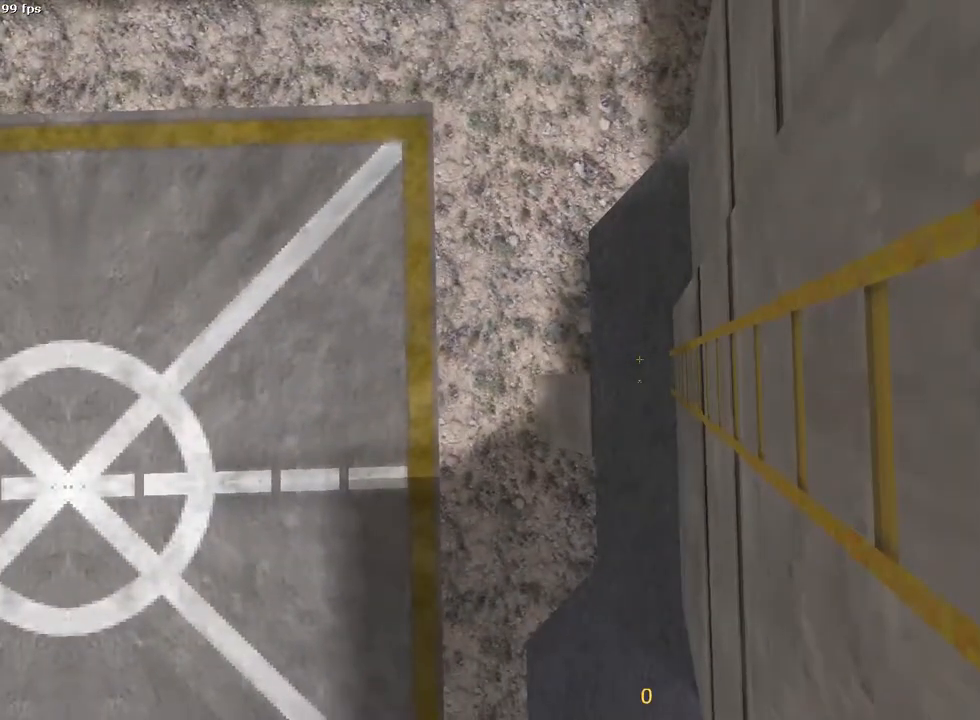
{"keys": [], "mouse": [], "events": []}
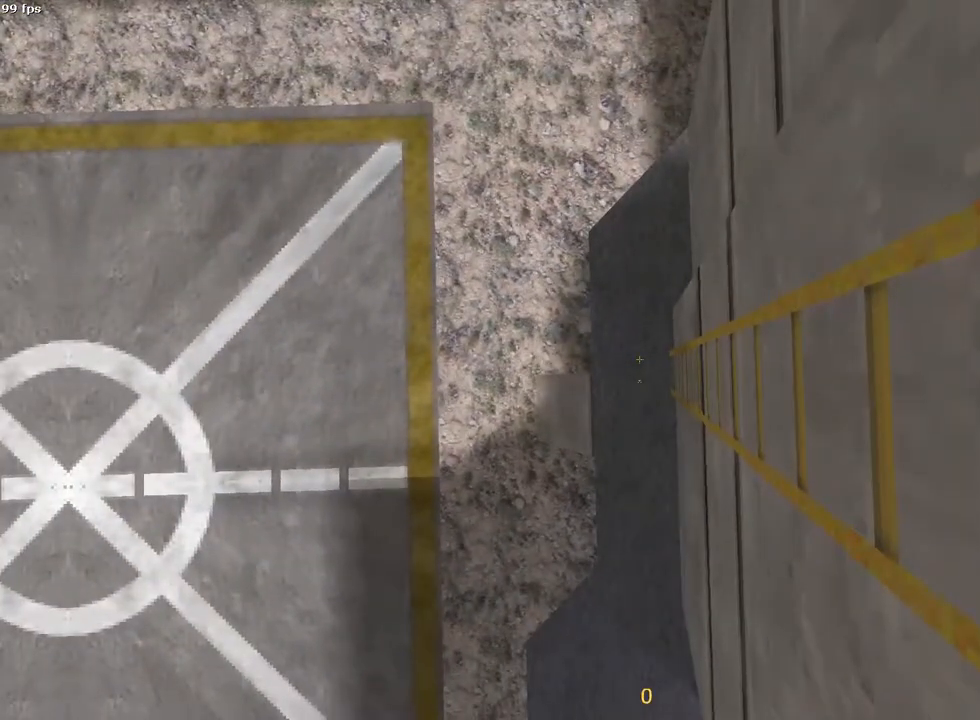
{"keys": ["a", "s"], "mouse": [], "events": [[300, "a", "down"], [300, "s", "down"]]}